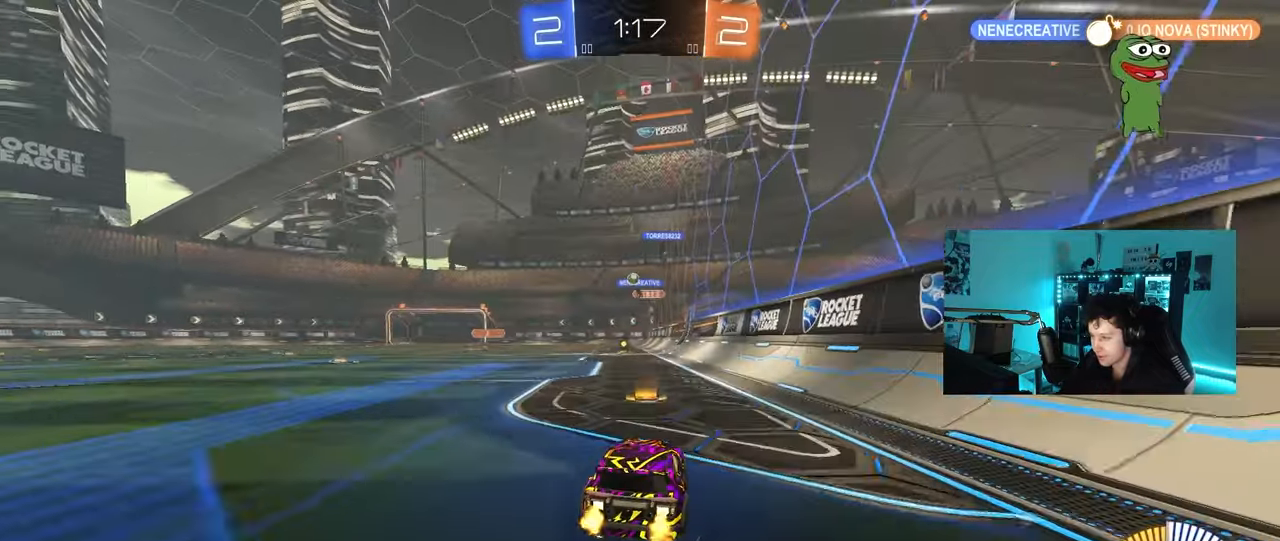
Gameplay with keyboard and mouse; each line is a JSON object with the keys and mouse buttons held at the frame after it. "events" lists presses ("down") and releases ("up") of "1", "2", "3", "4", "5", "a", "alt", "c", "caps_lock", "ctrl", "d", "e", "f", "g", "q", "r", "s", "shift", "space", "t", "tab", "v", "w", "x", "z", "mouse_left", "mouse_wheel" and "mouse_right" between this image and that frame as [ms after this image, input, new state], when the widget could be followed in between. "mouse_left", "mouse_wheel", "mouse_right" = the "left", "wheel", "right" buttons of the "mouse" list. No other keys are recorded. "wheel" means that the mouse wheel is clicked or scrolled. "mouse_move" is the direction in which the mouse moves at that frame (one of eight, or "still"), when it could be read.
{"keys": ["a", "w"], "mouse": [], "mouse_move": "still", "events": [[267, "a", "up"], [450, "a", "down"]]}
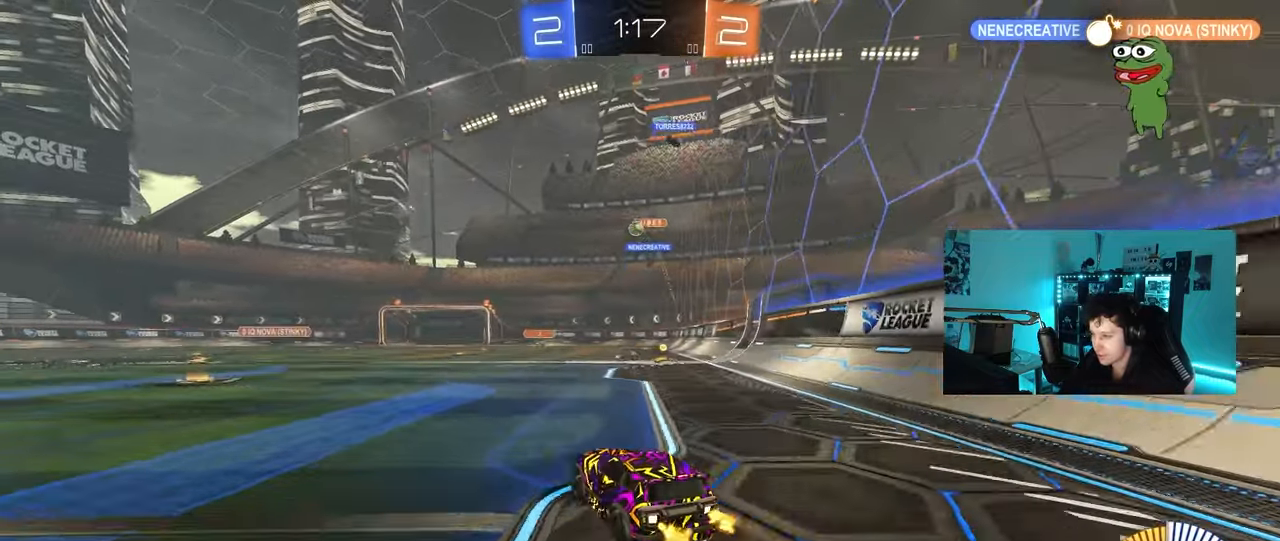
{"keys": ["w"], "mouse": ["left"], "mouse_move": "still", "events": [[133, "a", "up"], [183, "w", "up"], [267, "a", "down"], [267, "w", "down"], [367, "a", "up"], [417, "mouse_left", "down"]]}
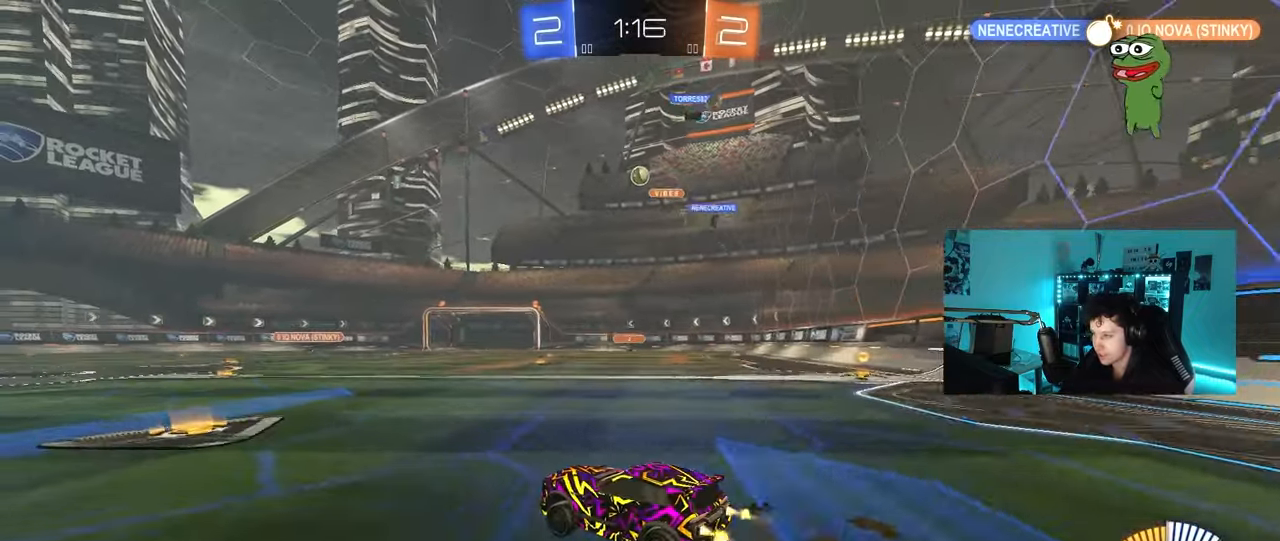
{"keys": ["w"], "mouse": [], "mouse_move": "still", "events": [[50, "d", "down"], [150, "d", "up"], [333, "d", "down"], [383, "mouse_left", "up"], [433, "d", "up"]]}
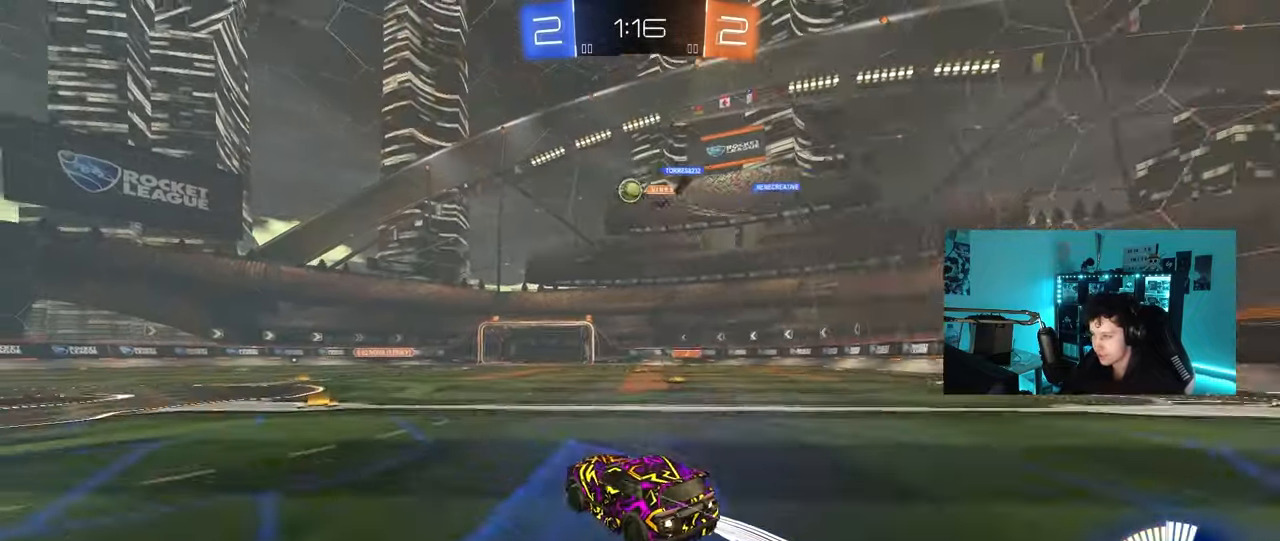
{"keys": ["a", "w"], "mouse": ["left"], "mouse_move": "still", "events": [[33, "a", "down"], [167, "shift", "down"], [217, "shift", "up"], [267, "mouse_left", "down"], [350, "a", "up"], [450, "a", "down"]]}
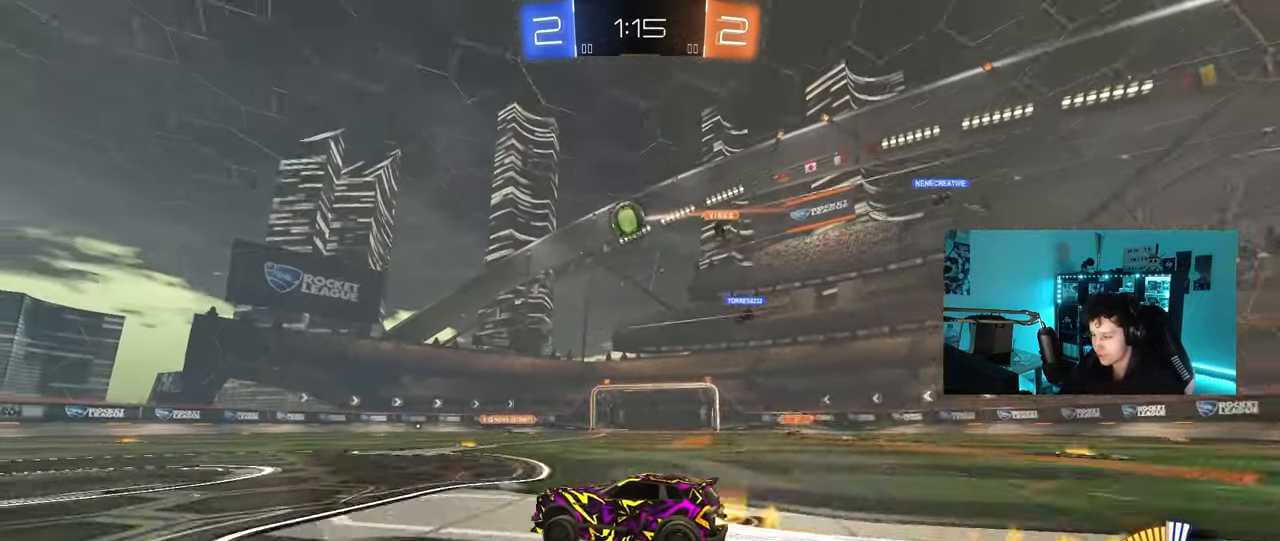
{"keys": ["w"], "mouse": [], "mouse_move": "still", "events": [[83, "a", "up"], [317, "mouse_left", "up"]]}
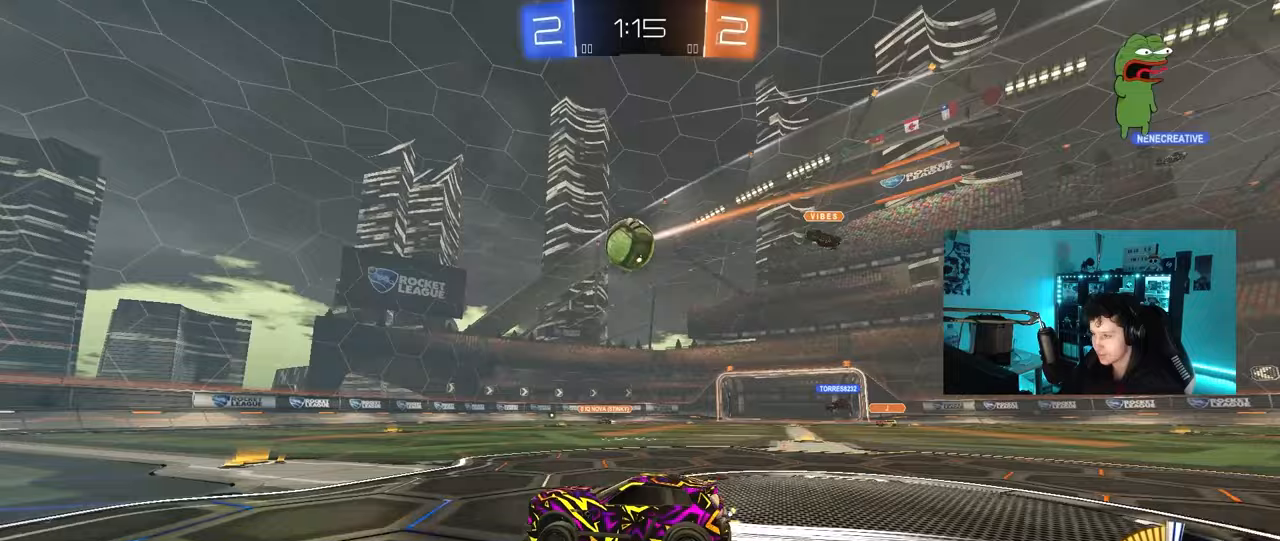
{"keys": ["d", "s"], "mouse": ["right"], "mouse_move": "down-left", "events": [[250, "d", "down"], [333, "d", "up"], [333, "mouse_right", "down"], [333, "w", "up"], [433, "d", "down"], [433, "s", "down"]]}
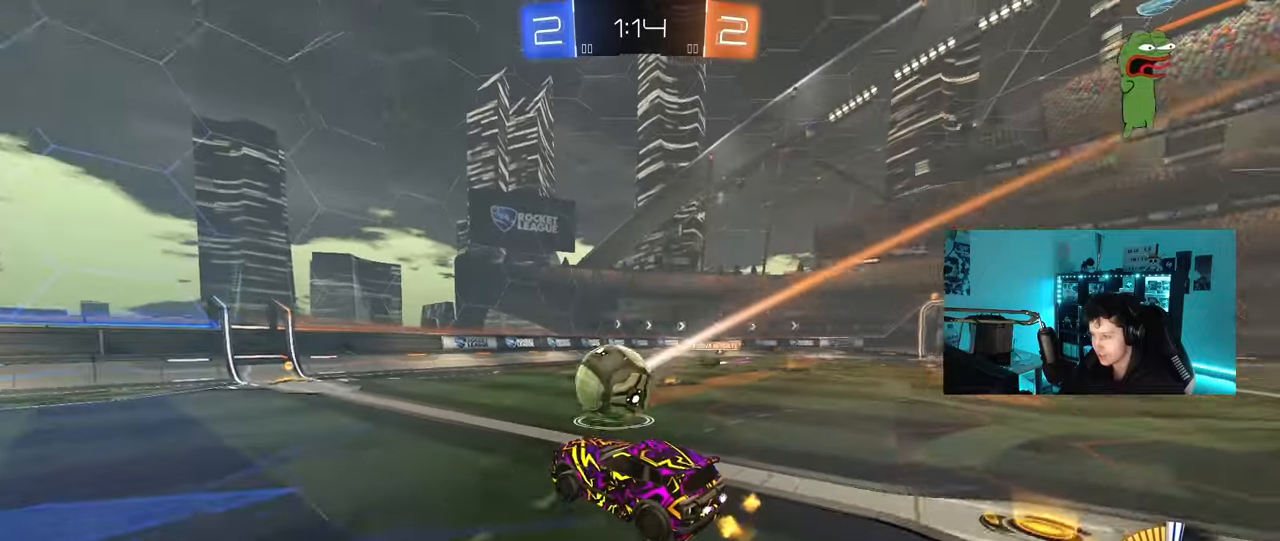
{"keys": ["d", "w"], "mouse": ["left"], "mouse_move": "down-right", "events": [[17, "d", "up"], [67, "s", "up"], [167, "a", "down"], [167, "shift", "down"], [267, "a", "up"], [267, "mouse_right", "up"], [267, "shift", "up"], [317, "d", "down"], [350, "w", "down"], [500, "mouse_left", "down"]]}
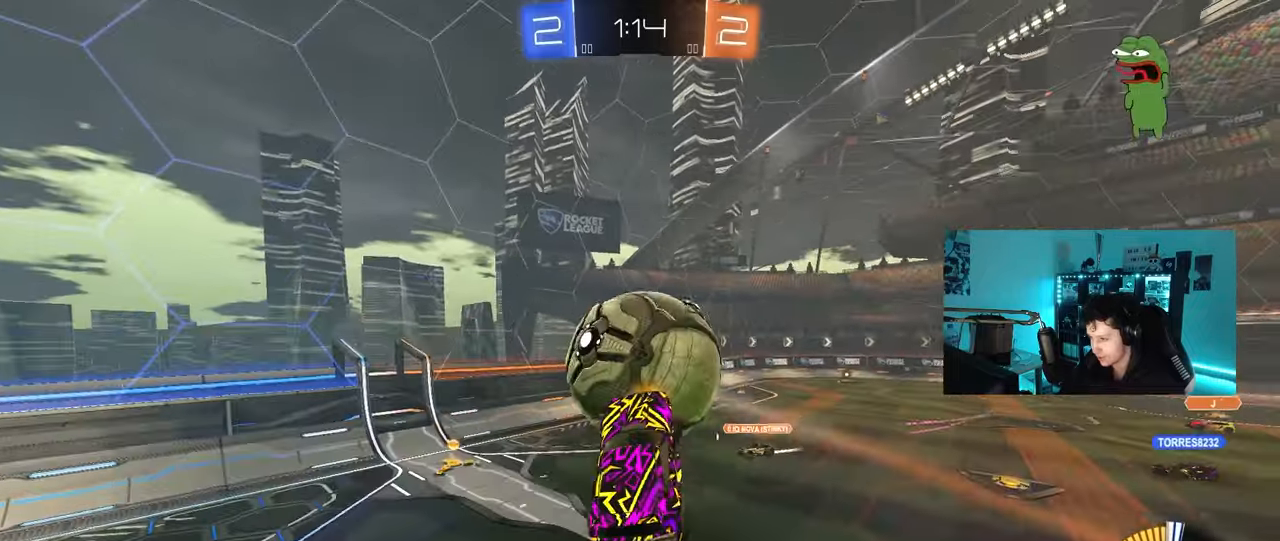
{"keys": ["a", "w"], "mouse": ["left"], "mouse_move": "still", "events": [[133, "shift", "down"], [133, "w", "up"], [233, "w", "down"], [267, "a", "down"], [267, "d", "up"], [267, "shift", "up"]]}
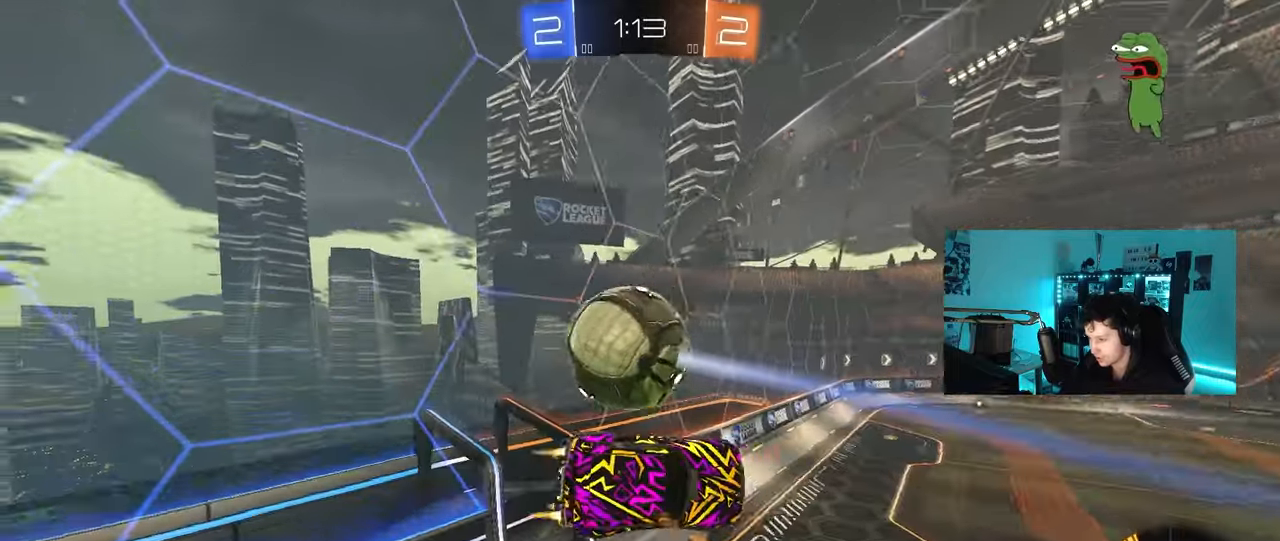
{"keys": ["d", "shift", "w"], "mouse": [], "mouse_move": "up", "events": [[100, "w", "up"], [250, "a", "up"], [250, "d", "down"], [300, "w", "down"], [383, "mouse_left", "up"], [483, "shift", "down"]]}
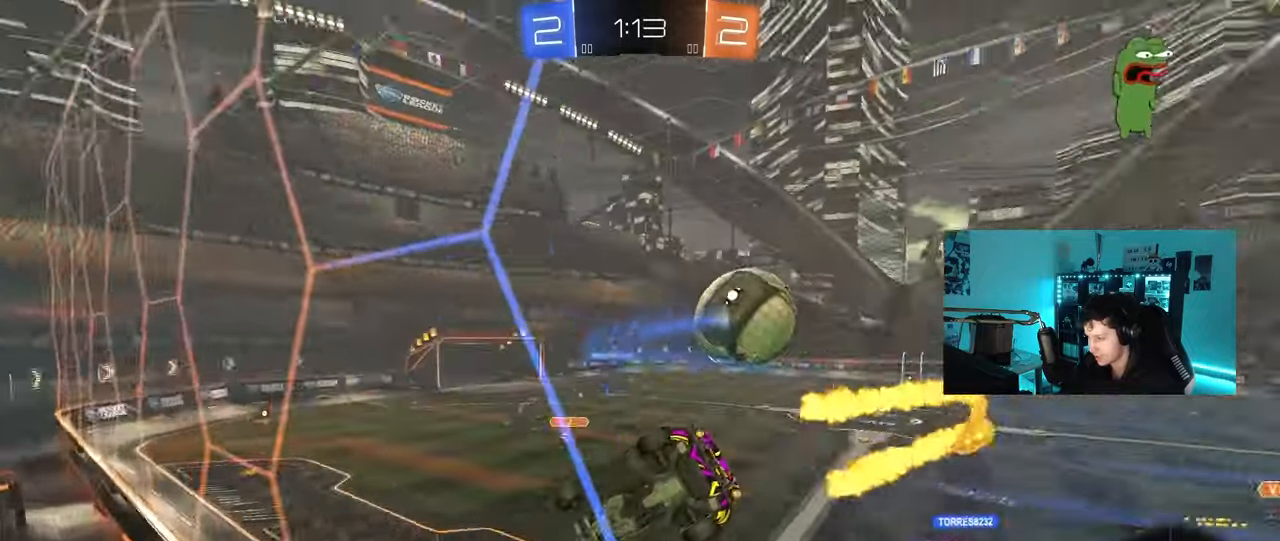
{"keys": ["d", "w"], "mouse": ["left"], "mouse_move": "still", "events": [[67, "shift", "up"], [117, "mouse_left", "down"]]}
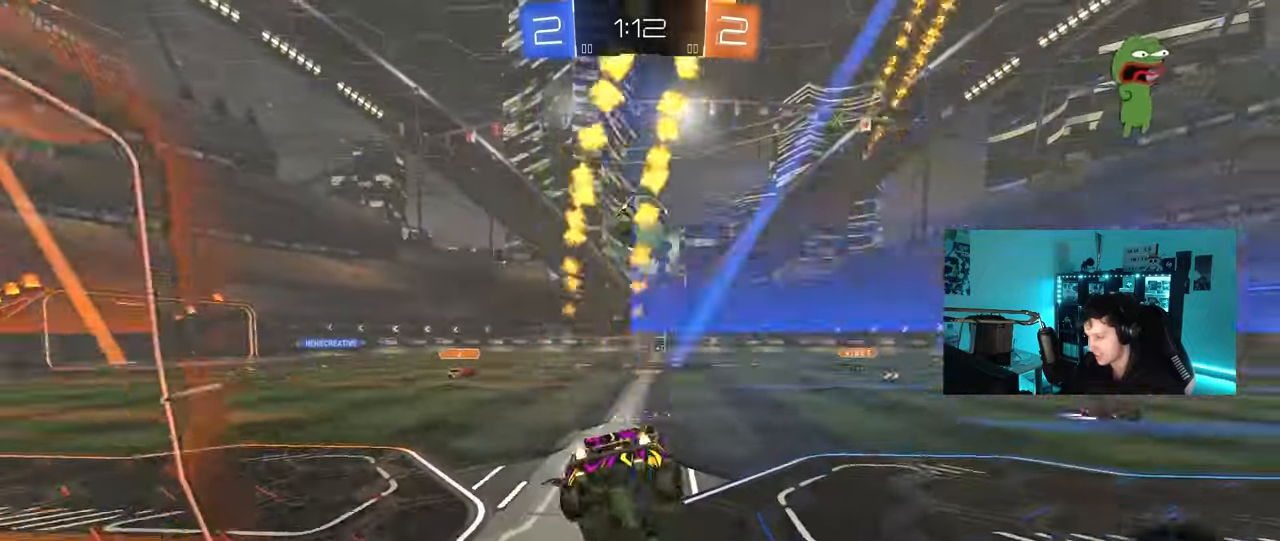
{"keys": ["d", "shift", "w"], "mouse": ["left", "right"], "mouse_move": "still", "events": [[233, "a", "down"], [233, "d", "up"], [283, "mouse_right", "down"], [317, "a", "up"], [367, "d", "down"], [367, "mouse_right", "up"], [417, "mouse_right", "down"], [417, "shift", "down"]]}
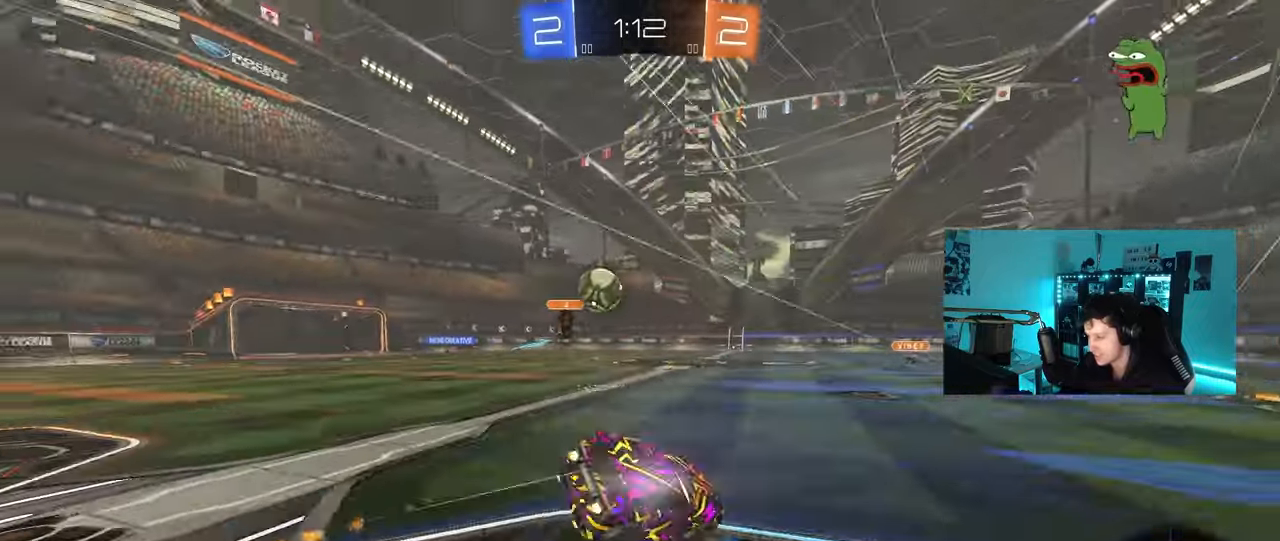
{"keys": ["d", "s", "shift", "space"], "mouse": [], "mouse_move": "still", "events": [[17, "s", "down"], [17, "w", "up"], [200, "mouse_right", "up"], [250, "s", "up"], [300, "mouse_left", "up"], [333, "s", "down"], [483, "space", "down"]]}
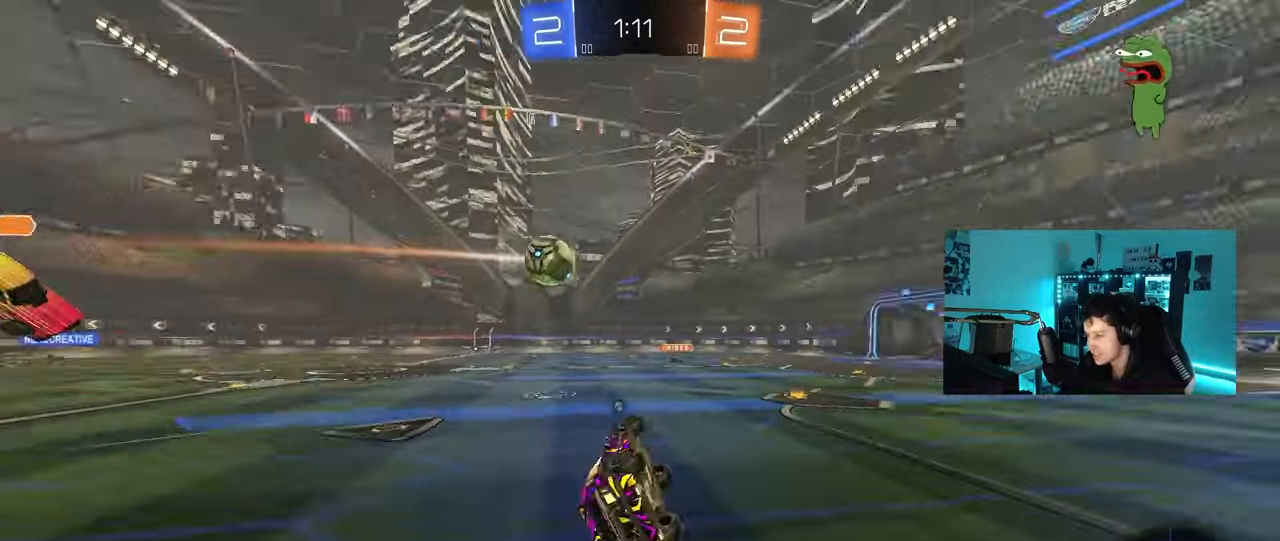
{"keys": ["d", "w"], "mouse": [], "mouse_move": "still", "events": [[67, "s", "up"], [167, "space", "up"], [217, "shift", "up"], [317, "d", "up"], [400, "w", "down"], [450, "d", "down"]]}
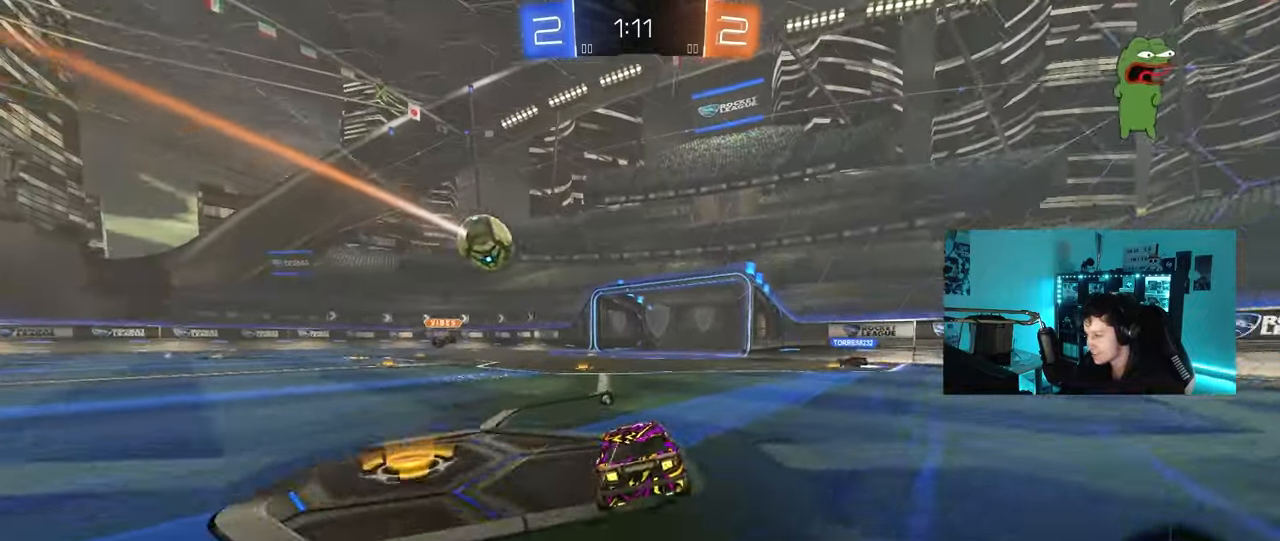
{"keys": ["a", "w"], "mouse": [], "mouse_move": "still", "events": [[133, "space", "down"], [267, "space", "up"], [367, "d", "up"], [467, "a", "down"]]}
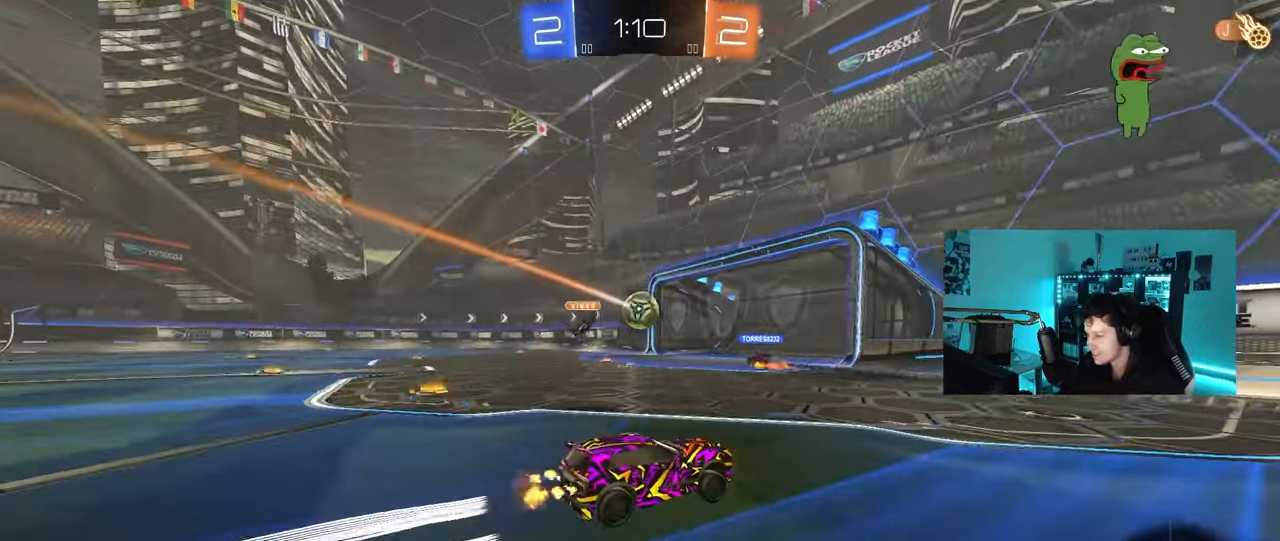
{"keys": ["a", "w"], "mouse": [], "mouse_move": "still", "events": [[250, "shift", "down"], [283, "shift", "up"]]}
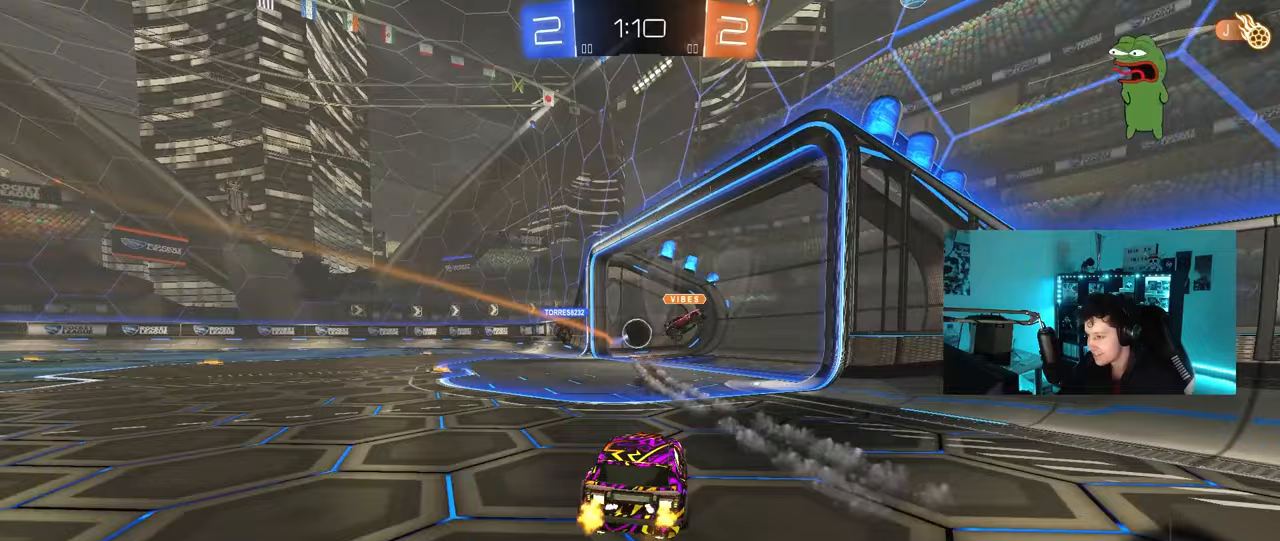
{"keys": ["s", "tab"], "mouse": ["right"], "mouse_move": "still", "events": [[67, "a", "up"], [67, "w", "up"], [267, "tab", "down"], [350, "s", "down"], [450, "mouse_right", "down"]]}
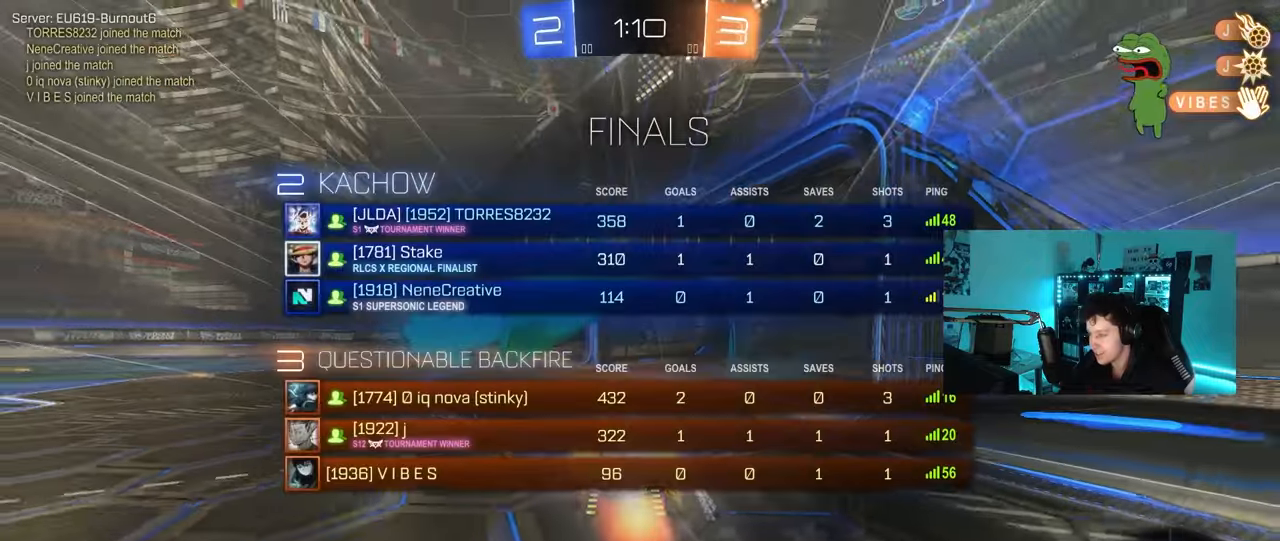
{"keys": [], "mouse": ["right"], "mouse_move": "still", "events": [[33, "mouse_right", "up"], [83, "mouse_right", "down"], [83, "space", "down"], [283, "mouse_right", "up"], [283, "space", "up"], [317, "mouse_right", "down"], [367, "tab", "up"], [417, "s", "up"]]}
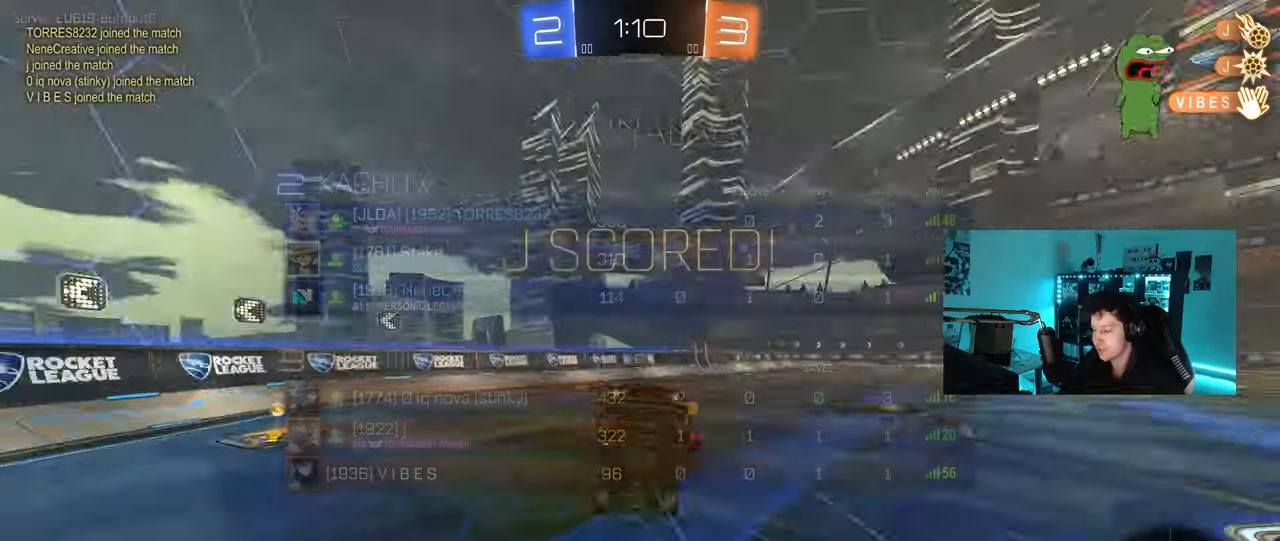
{"keys": ["d", "q", "w"], "mouse": ["left"], "mouse_move": "still", "events": [[50, "d", "down"], [50, "mouse_right", "up"], [50, "w", "down"], [100, "q", "down"], [200, "mouse_left", "down"]]}
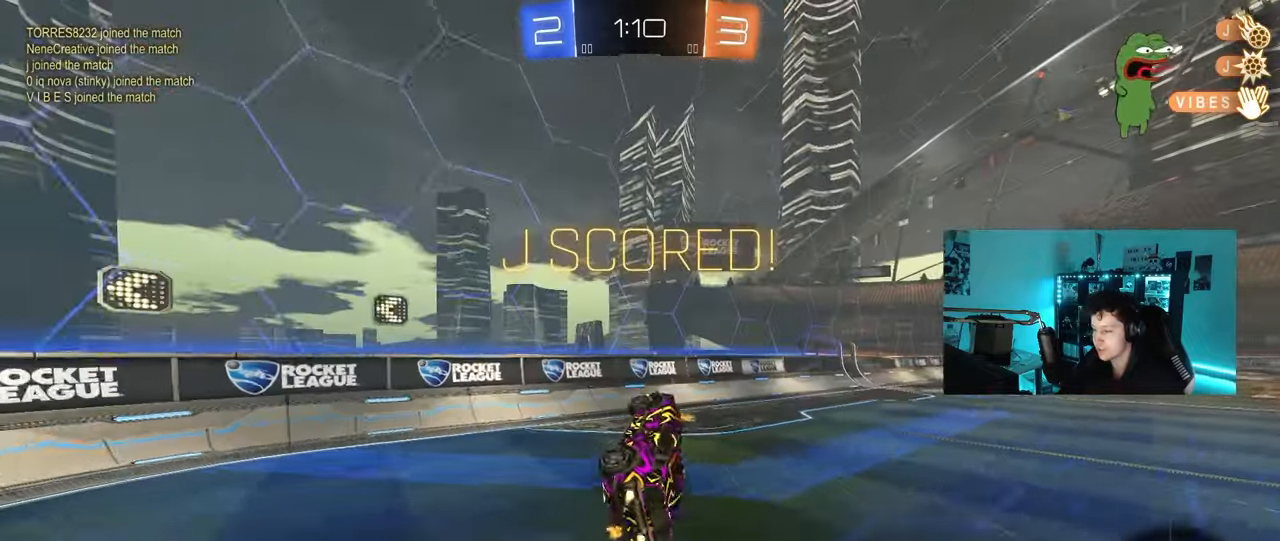
{"keys": [], "mouse": ["left"], "mouse_move": "still", "events": [[33, "d", "up"], [33, "q", "up"], [117, "w", "up"], [167, "mouse_left", "up"], [217, "a", "down"], [267, "w", "down"], [350, "a", "up"], [350, "mouse_left", "down"], [350, "w", "up"]]}
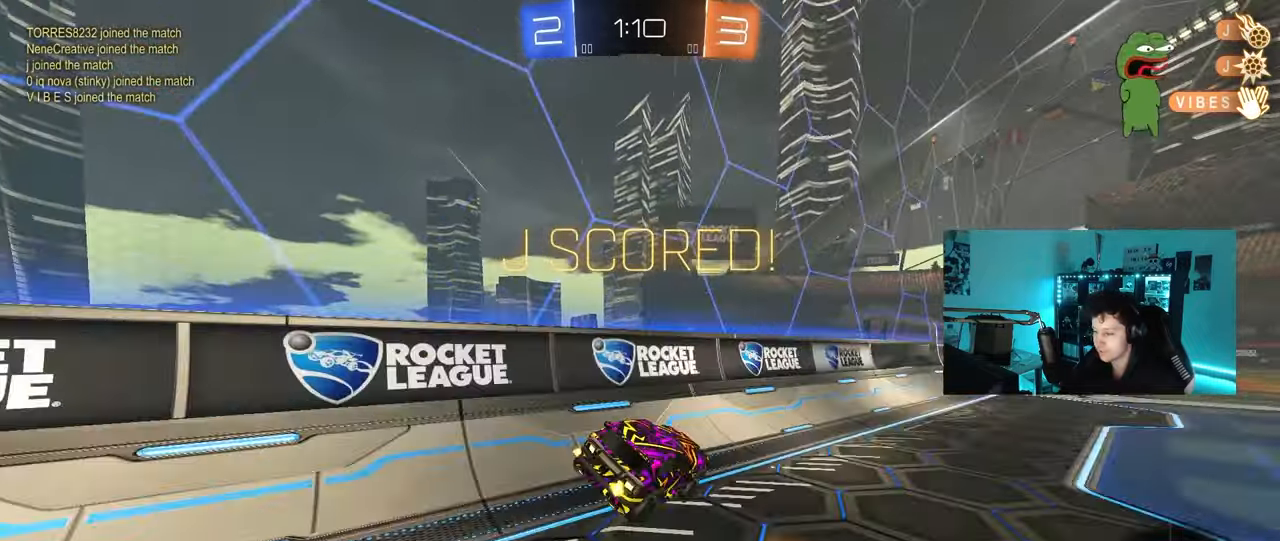
{"keys": ["a", "shift"], "mouse": [], "mouse_move": "still", "events": [[83, "d", "down"], [83, "w", "down"], [317, "d", "up"], [367, "mouse_right", "down"], [367, "w", "up"], [417, "a", "down"], [417, "shift", "down"], [467, "mouse_left", "up"], [467, "mouse_right", "up"]]}
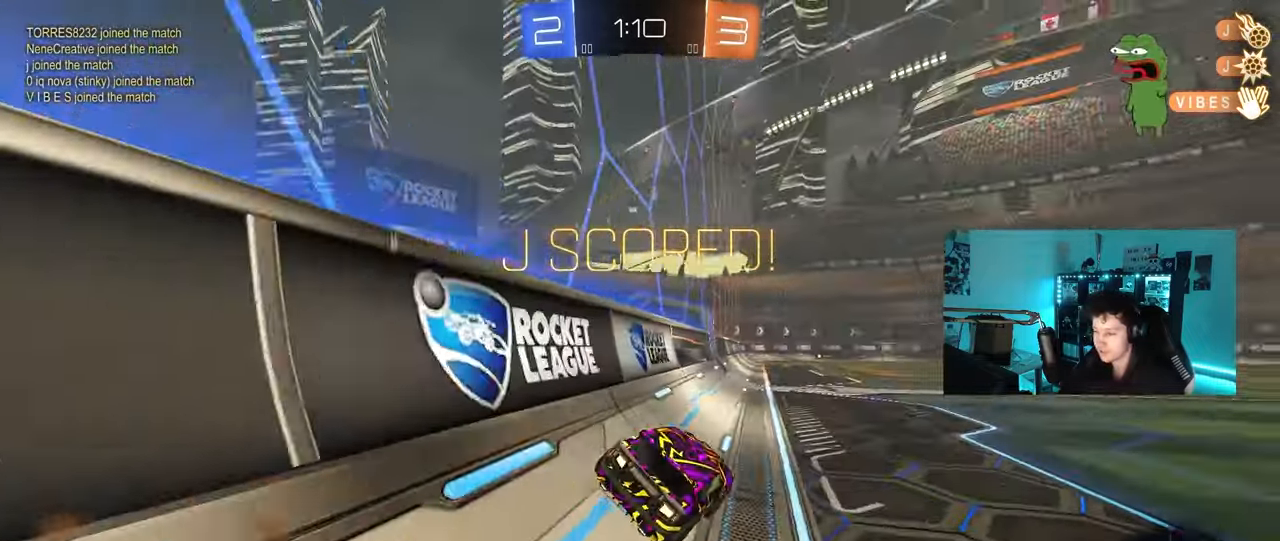
{"keys": ["shift"], "mouse": [], "mouse_move": "still", "events": [[67, "s", "down"], [100, "shift", "up"], [200, "a", "up"], [200, "s", "up"], [383, "d", "down"], [433, "shift", "down"], [483, "d", "up"]]}
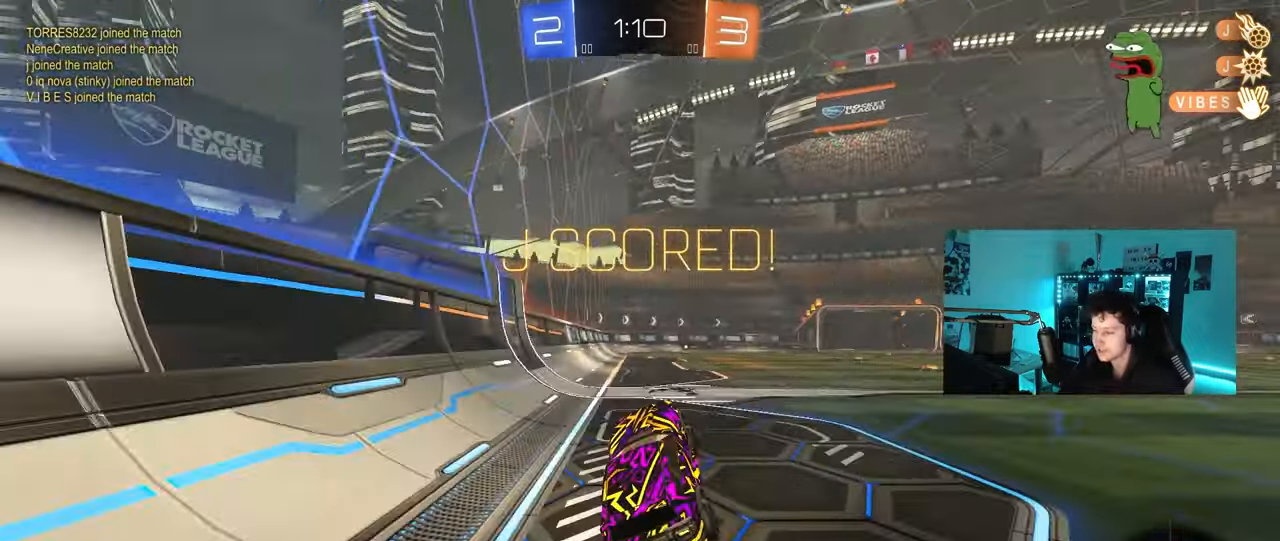
{"keys": ["a", "s", "shift", "w"], "mouse": ["left", "right"], "mouse_move": "down-left", "events": [[33, "shift", "up"], [33, "w", "down"], [117, "mouse_left", "down"], [117, "mouse_right", "down"], [217, "d", "down"], [267, "mouse_right", "up"], [300, "d", "up"], [300, "mouse_right", "down"], [350, "a", "down"], [350, "shift", "down"], [400, "mouse_right", "up"], [450, "mouse_right", "down"], [500, "s", "down"]]}
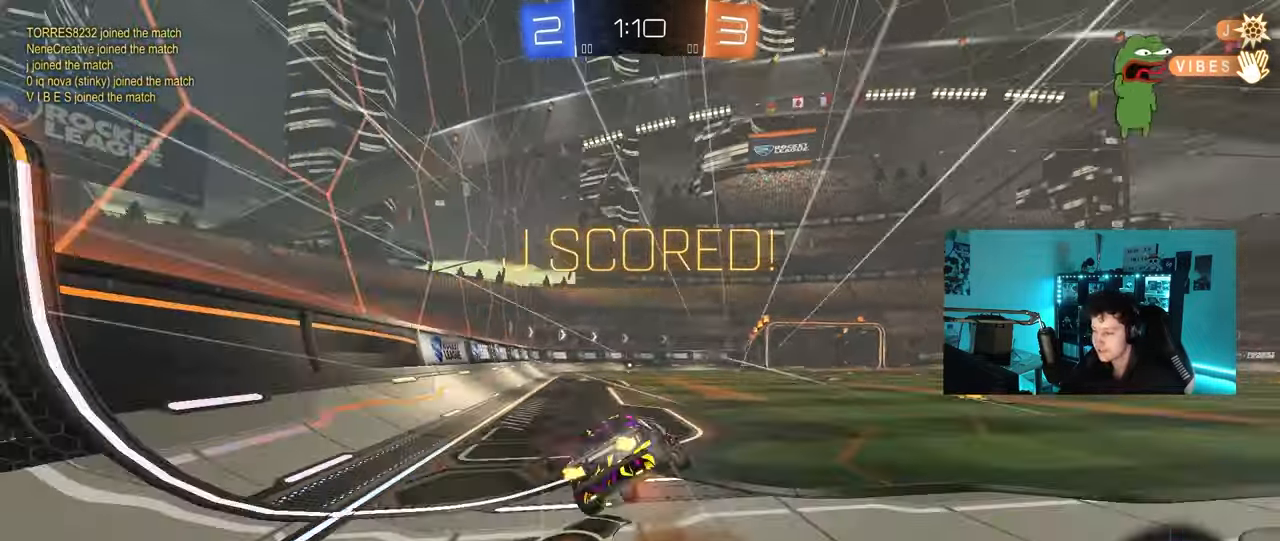
{"keys": ["a", "s", "shift"], "mouse": ["right"], "mouse_move": "still", "events": [[33, "w", "up"], [183, "mouse_right", "up"], [283, "mouse_left", "up"], [367, "s", "up"], [467, "mouse_right", "down"], [467, "s", "down"]]}
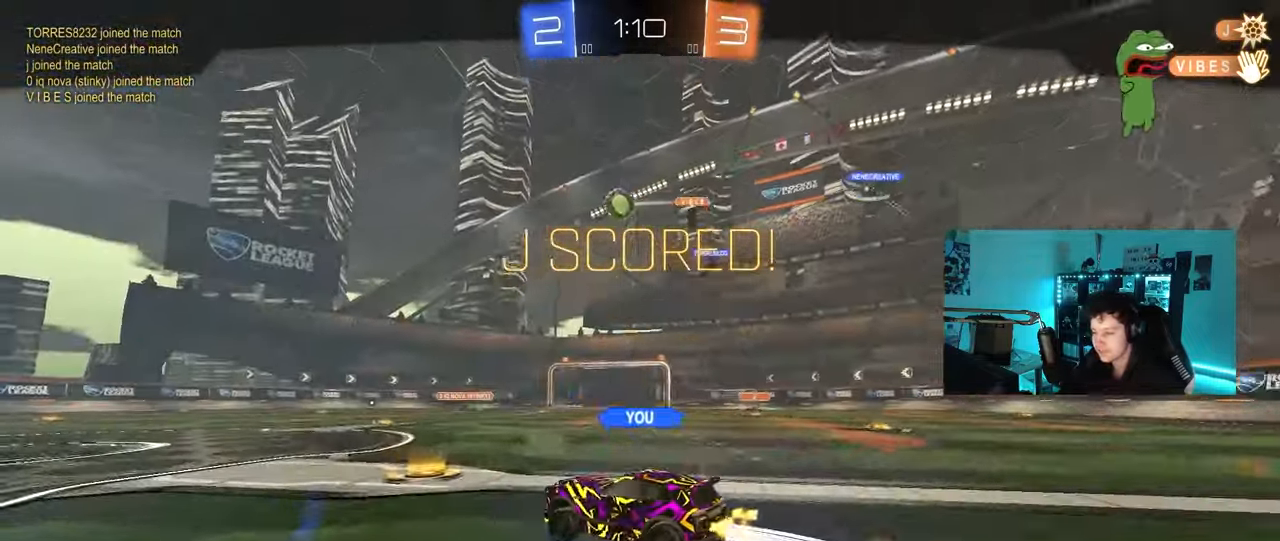
{"keys": [], "mouse": [], "mouse_move": "still", "events": [[200, "a", "up"], [200, "s", "up"], [200, "shift", "up"], [483, "mouse_right", "up"]]}
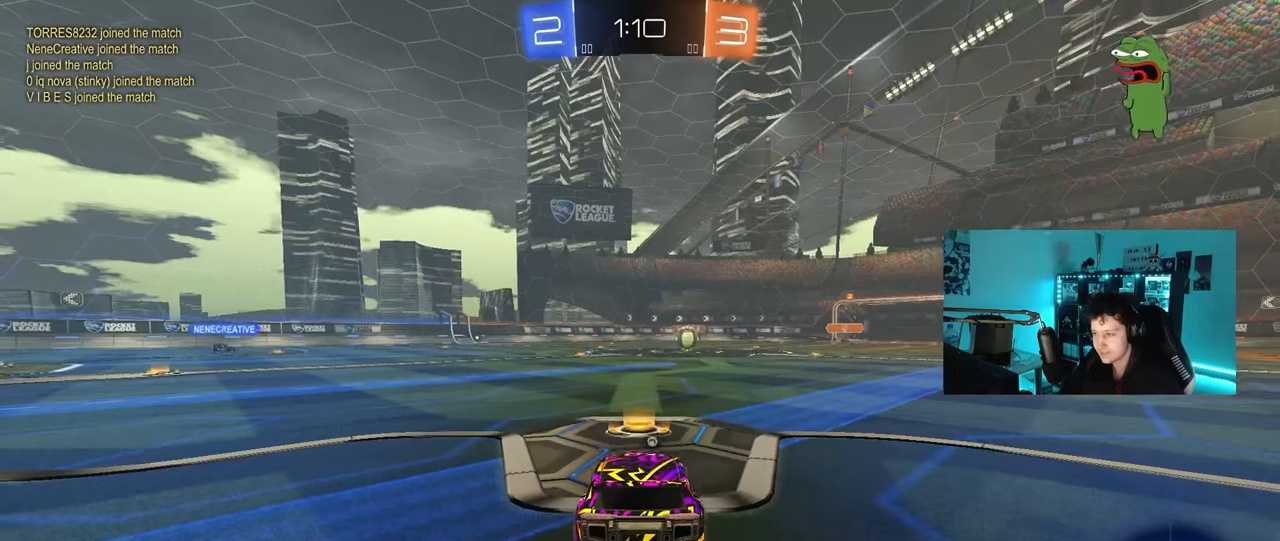
{"keys": [], "mouse": [], "mouse_move": "still", "events": [[67, "mouse_right", "down"], [167, "mouse_right", "up"], [300, "mouse_right", "down"], [450, "mouse_right", "up"]]}
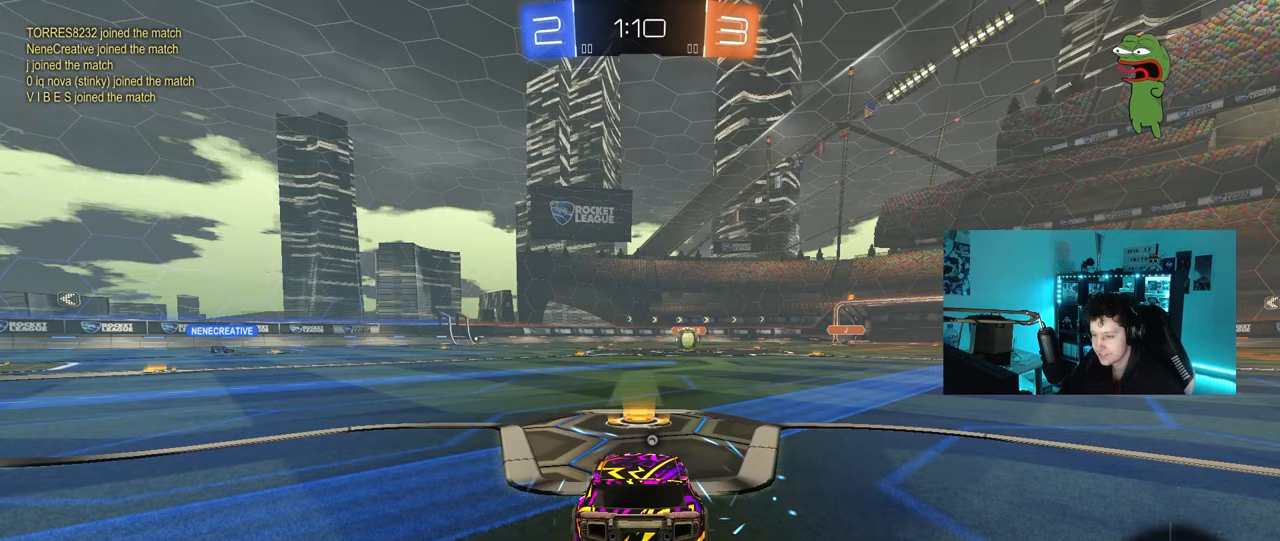
{"keys": [], "mouse": [], "mouse_move": "down-left", "events": [[317, "mouse_wheel", "down"], [467, "mouse_wheel", "up"]]}
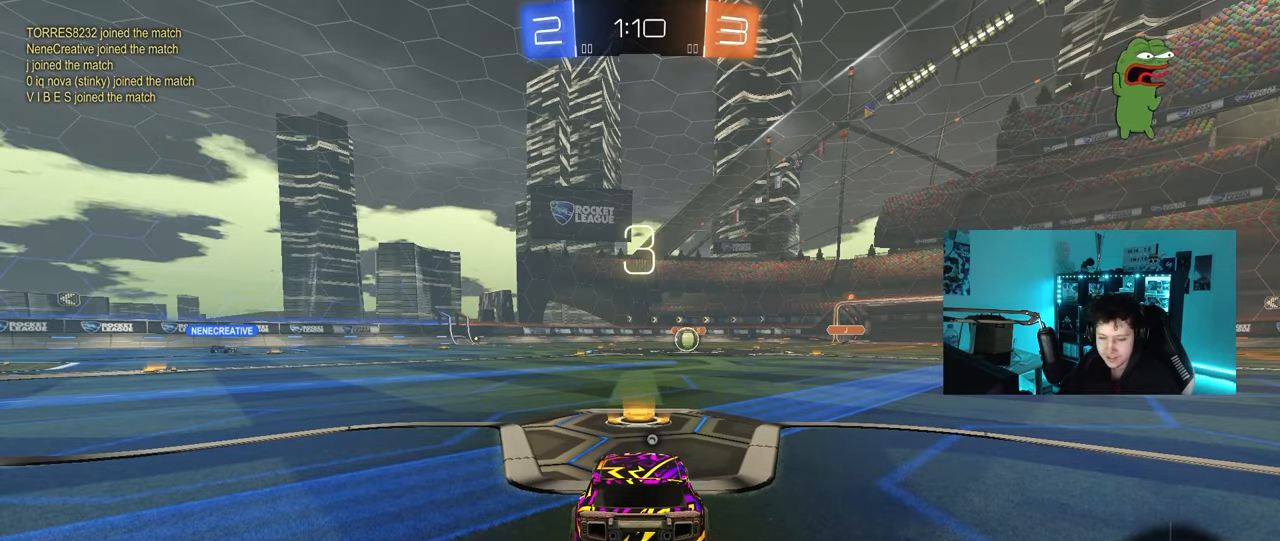
{"keys": [], "mouse": [], "mouse_move": "up-right", "events": [[100, "mouse_wheel", "down"], [250, "mouse_wheel", "up"], [333, "mouse_wheel", "down"], [483, "mouse_wheel", "up"]]}
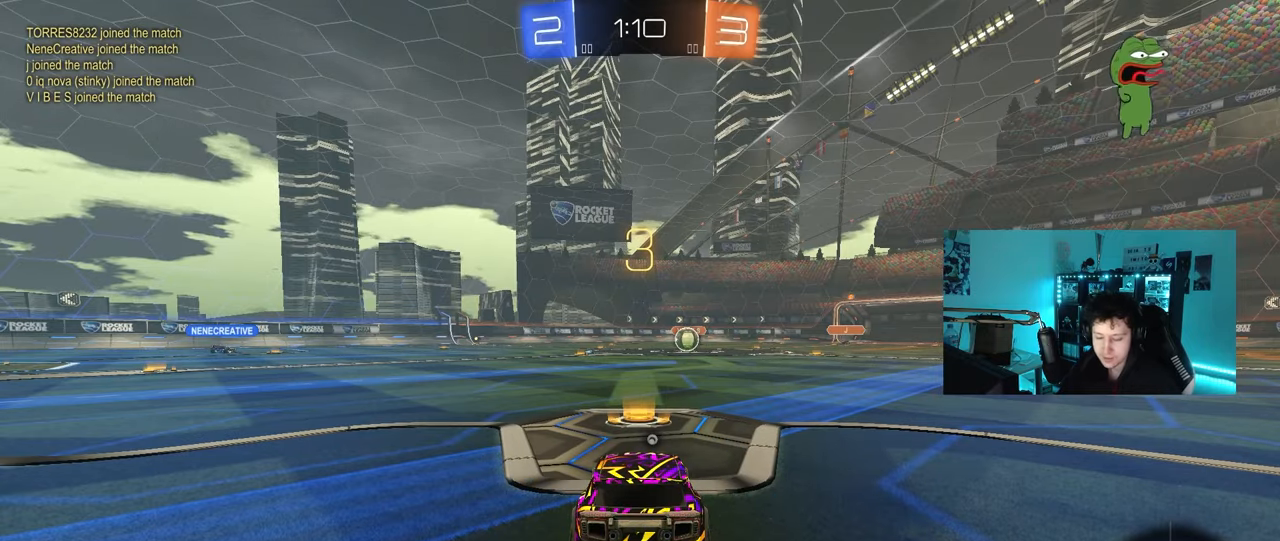
{"keys": [], "mouse": ["wheel"], "mouse_move": "down-left", "events": [[167, "mouse_wheel", "down"], [300, "mouse_wheel", "up"], [450, "mouse_wheel", "down"]]}
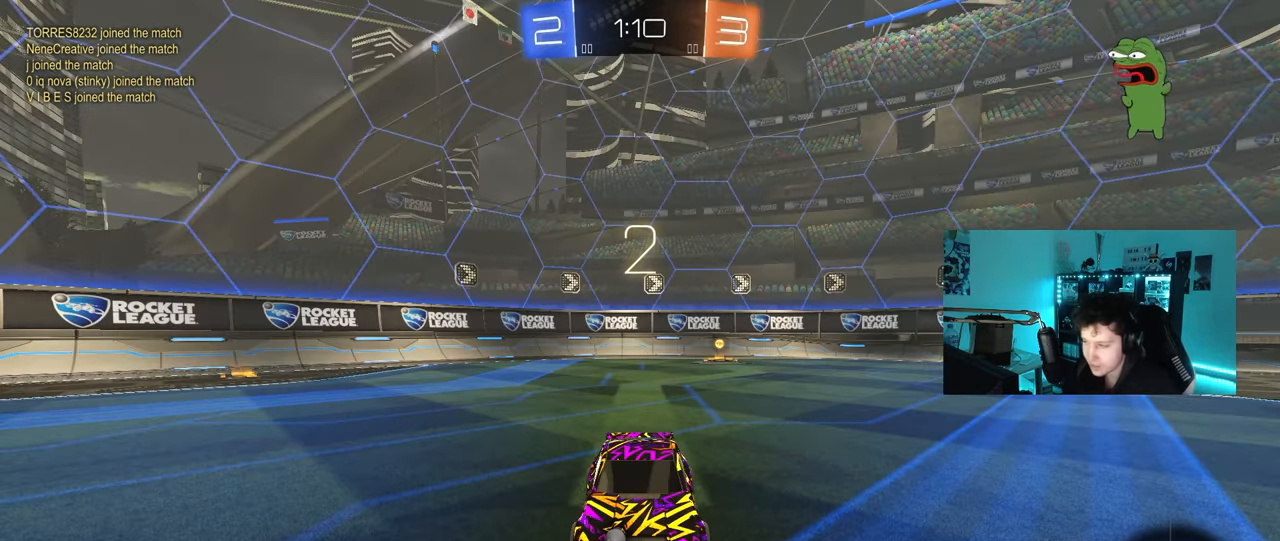
{"keys": ["tab"], "mouse": [], "mouse_move": "still", "events": [[83, "mouse_wheel", "up"], [183, "tab", "down"], [283, "mouse_wheel", "down"], [417, "mouse_wheel", "up"]]}